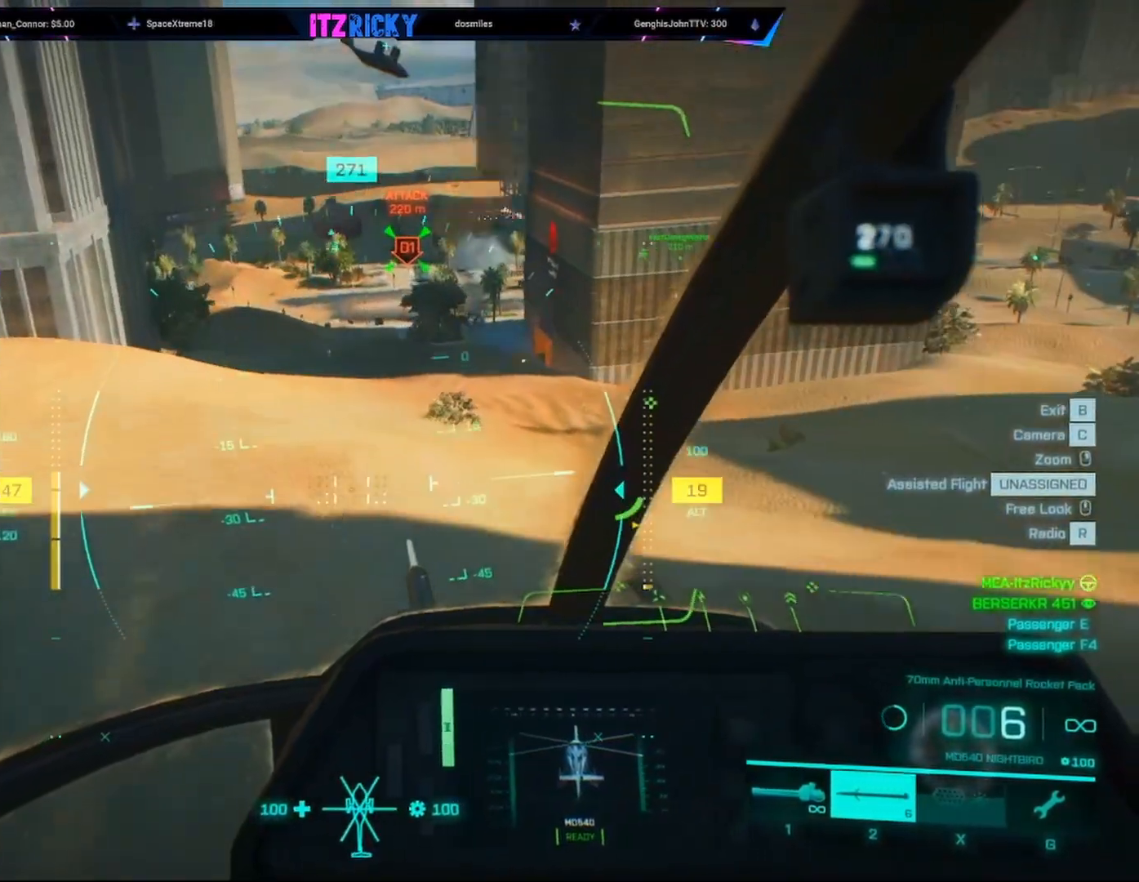
Gameplay with keyboard and mouse; each line is a JSON object with the keys and mouse buttons held at the frame after it. "events" lists presses ("down") and releases ("up") of "1", "2", "3", "4", "5", "a", "alt", "c", "caps_lock", "ctrl", "d", "e", "f", "g", "q", "r", "s", "shift", "space", "t", "tab", "v", "w", "x", "z", "mouse_left", "mouse_wheel" and "mouse_right" between this image and that frame as [ms after this image, input, new state], when the widget could be followed in between. "mouse_left", "mouse_wheel", "mouse_right" = the "left", "wheel", "right" buttons of the "mouse" list. No other keys are recorded. "wheel" means that the mouse wheel is clicked or scrolled. Not read: mouse_move.
{"keys": ["w"], "mouse": [], "events": []}
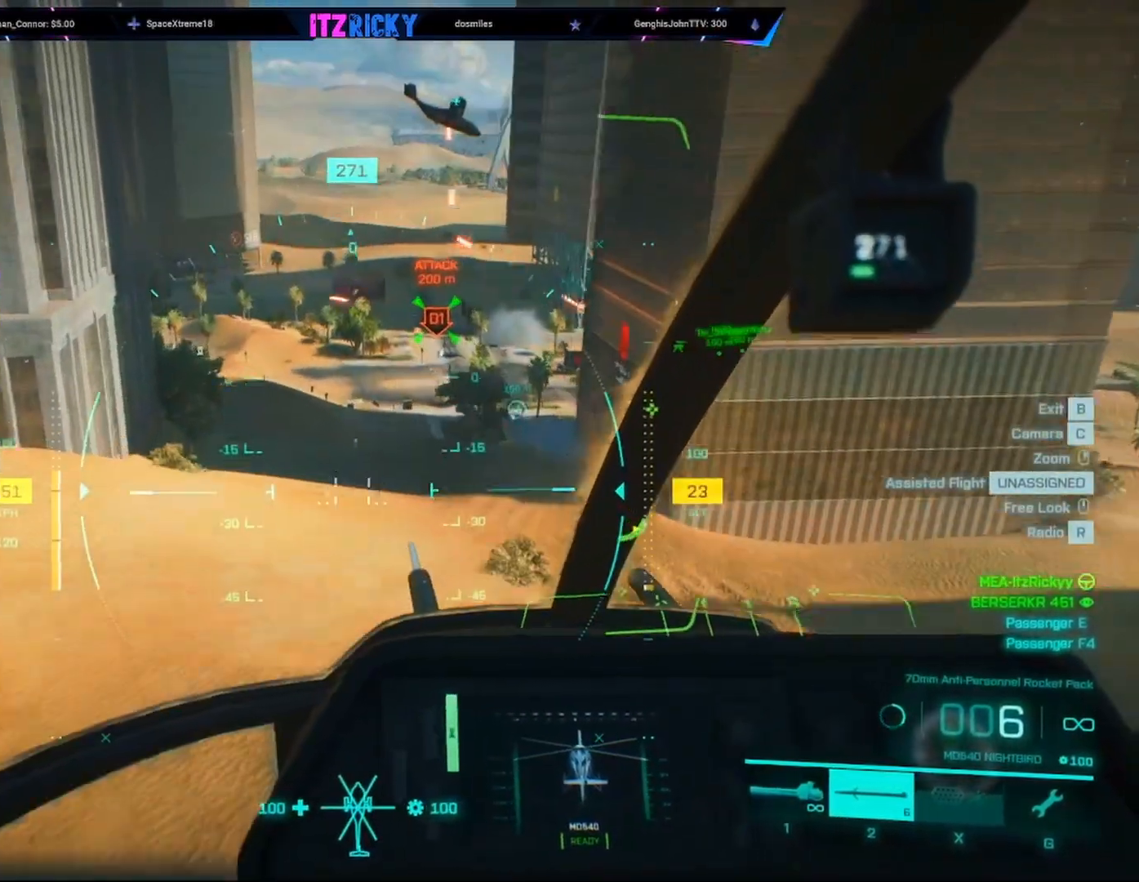
{"keys": [], "mouse": ["left"], "events": [[133, "w", "up"], [500, "mouse_left", "down"]]}
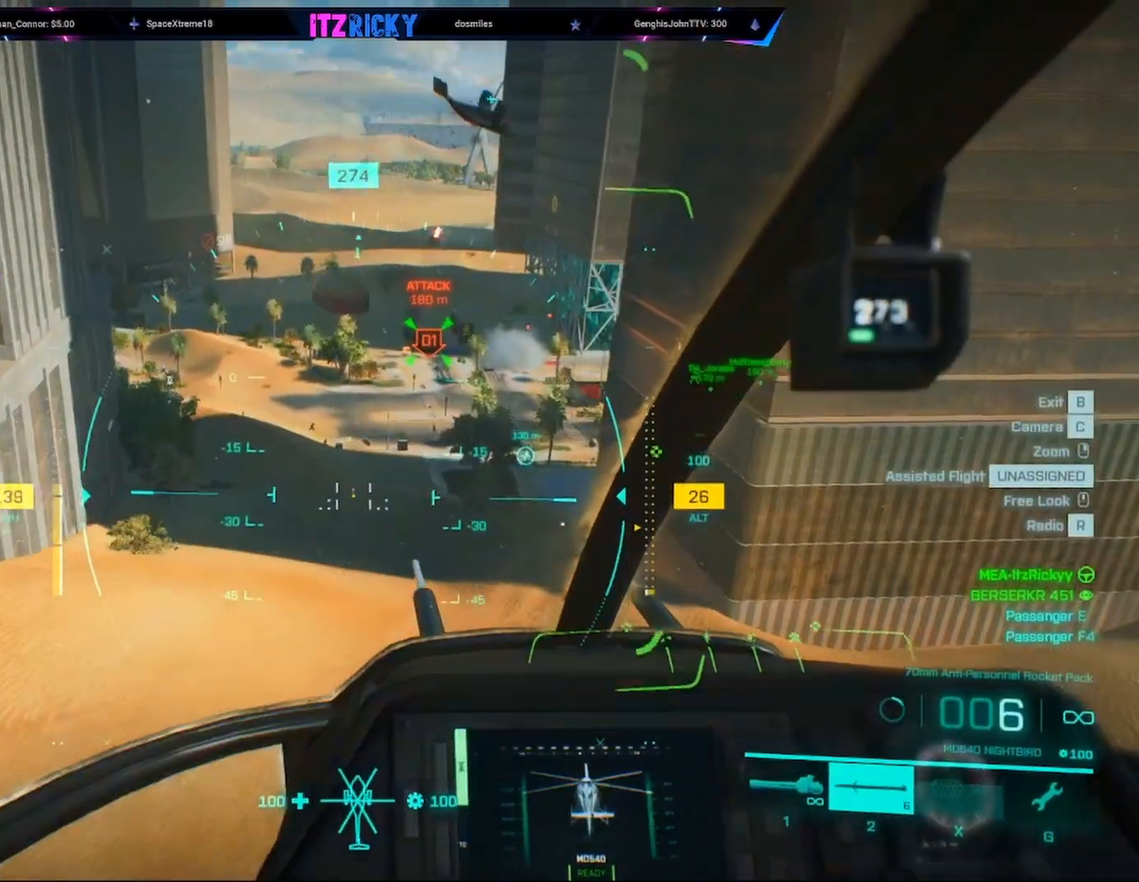
{"keys": [], "mouse": ["left"], "events": []}
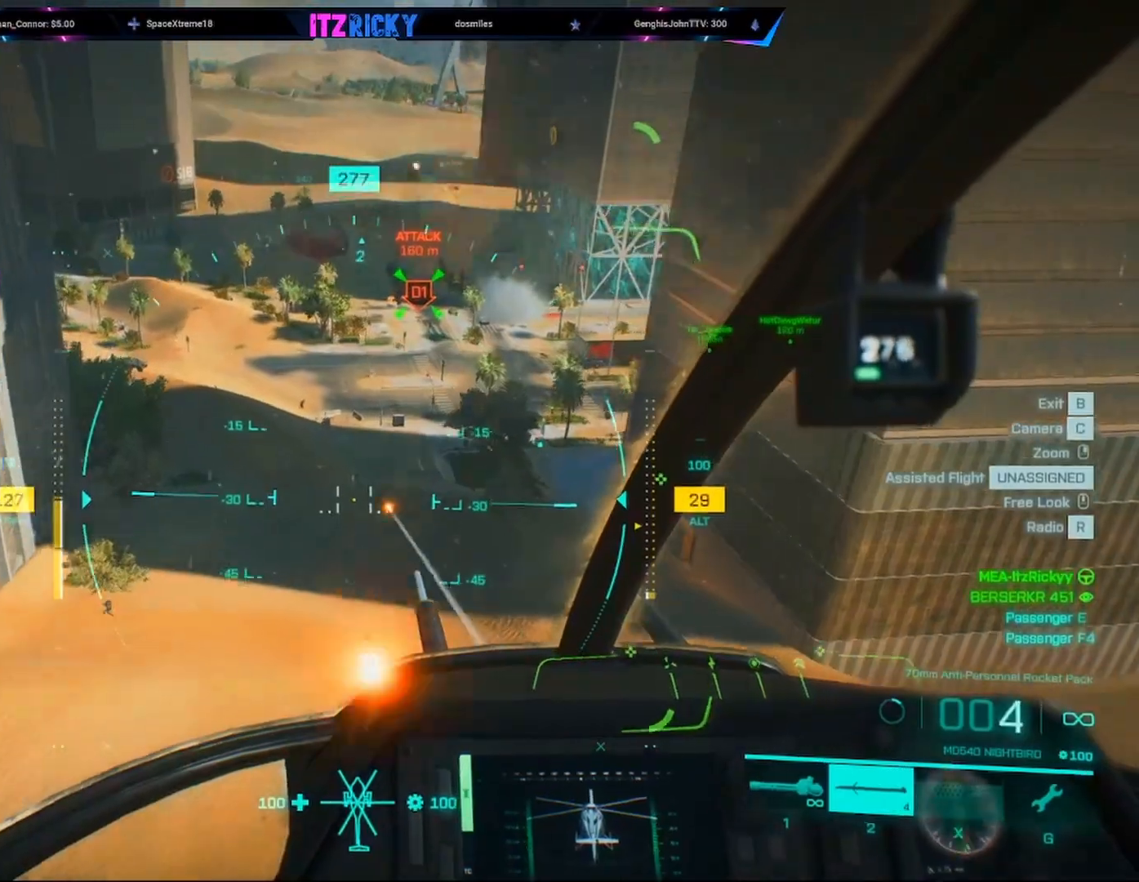
{"keys": [], "mouse": ["left"], "events": []}
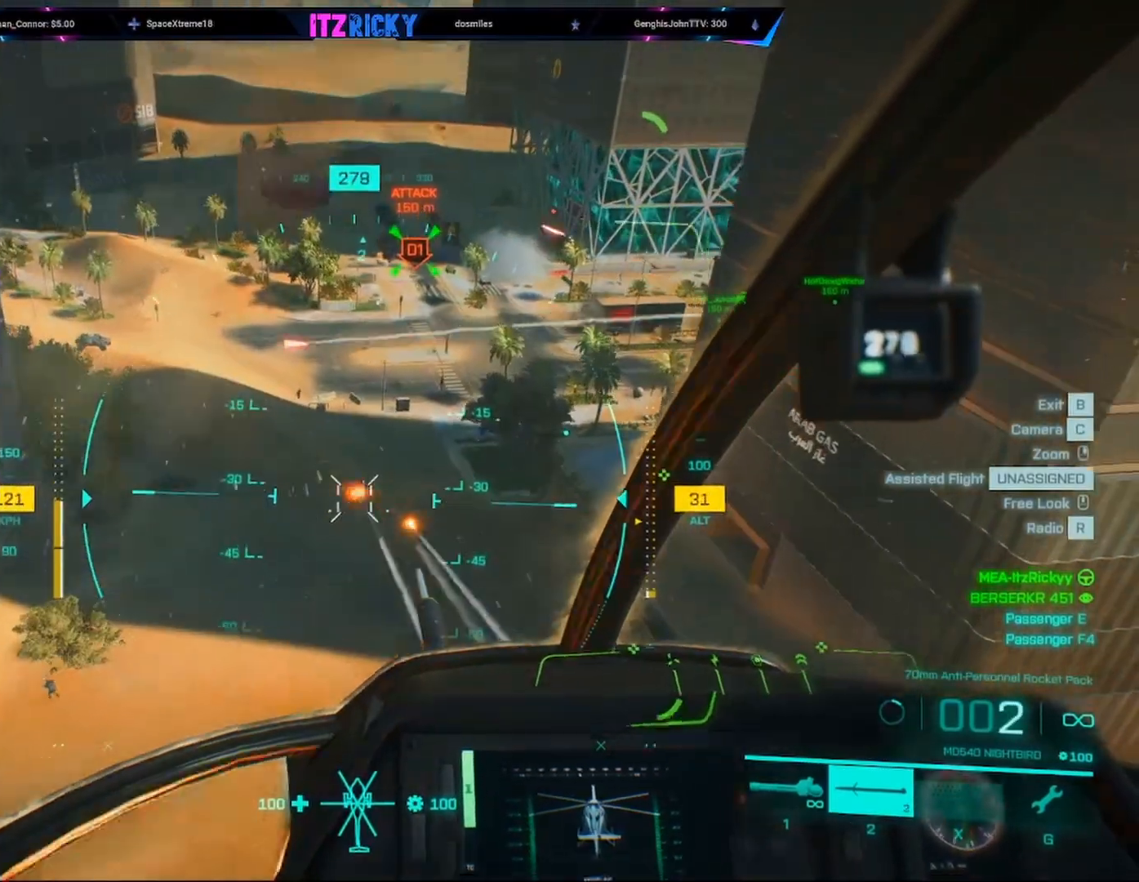
{"keys": [], "mouse": ["left"], "events": []}
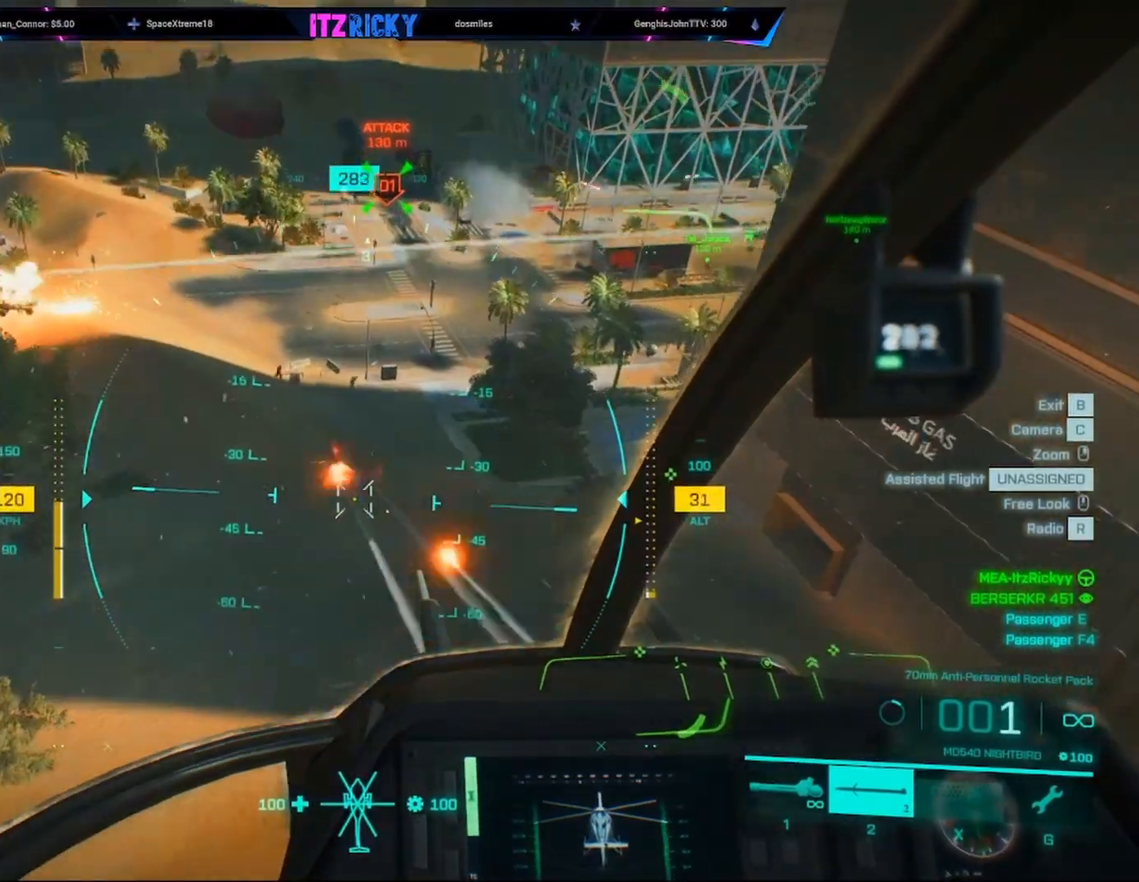
{"keys": [], "mouse": [], "events": [[300, "mouse_left", "up"]]}
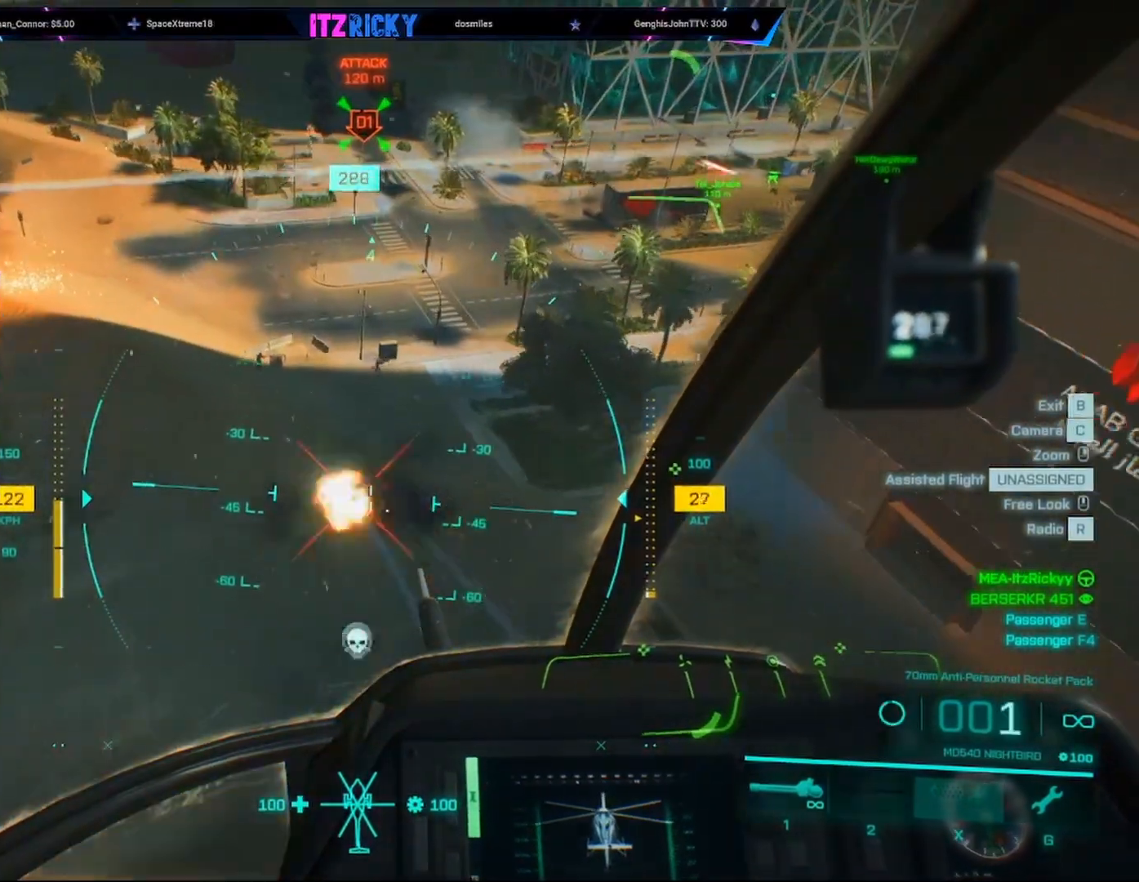
{"keys": ["d"], "mouse": [], "events": [[500, "d", "down"]]}
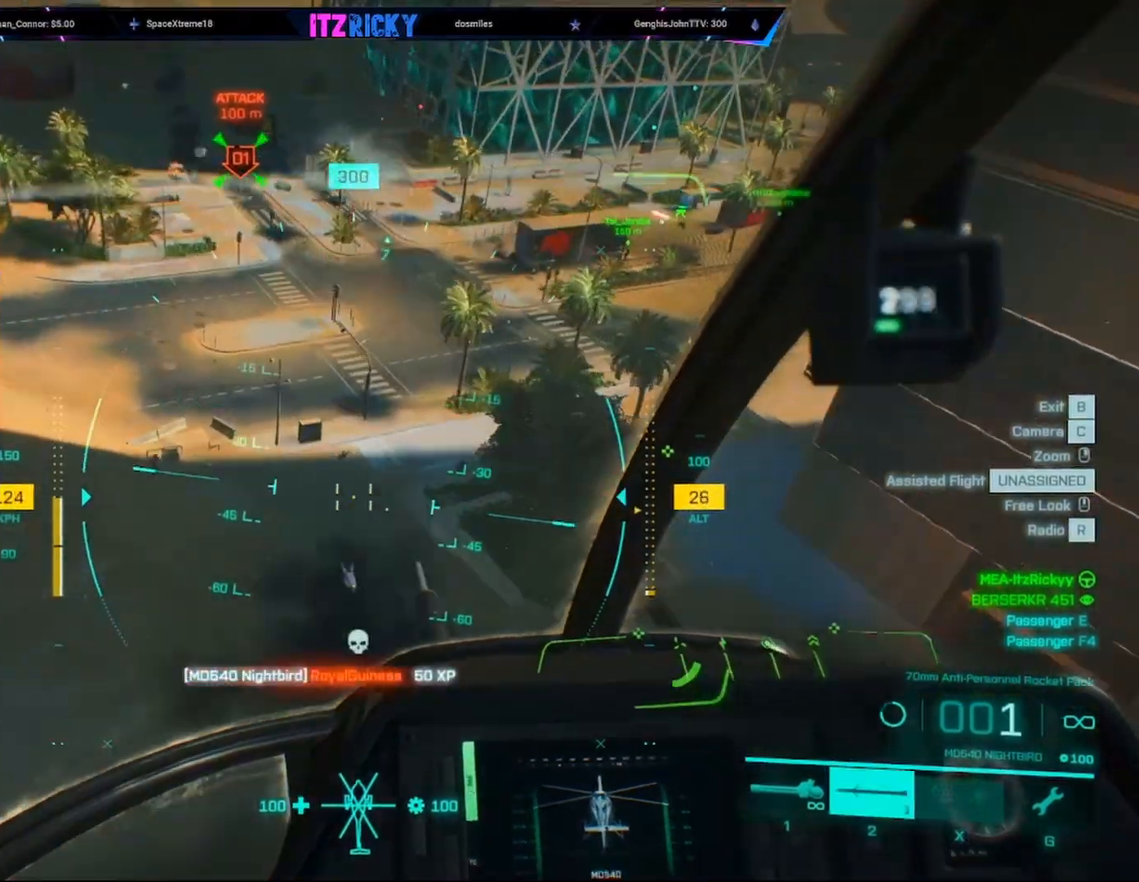
{"keys": ["d", "w"], "mouse": ["left"], "events": [[133, "mouse_left", "down"], [233, "d", "up"], [367, "w", "down"], [467, "d", "down"]]}
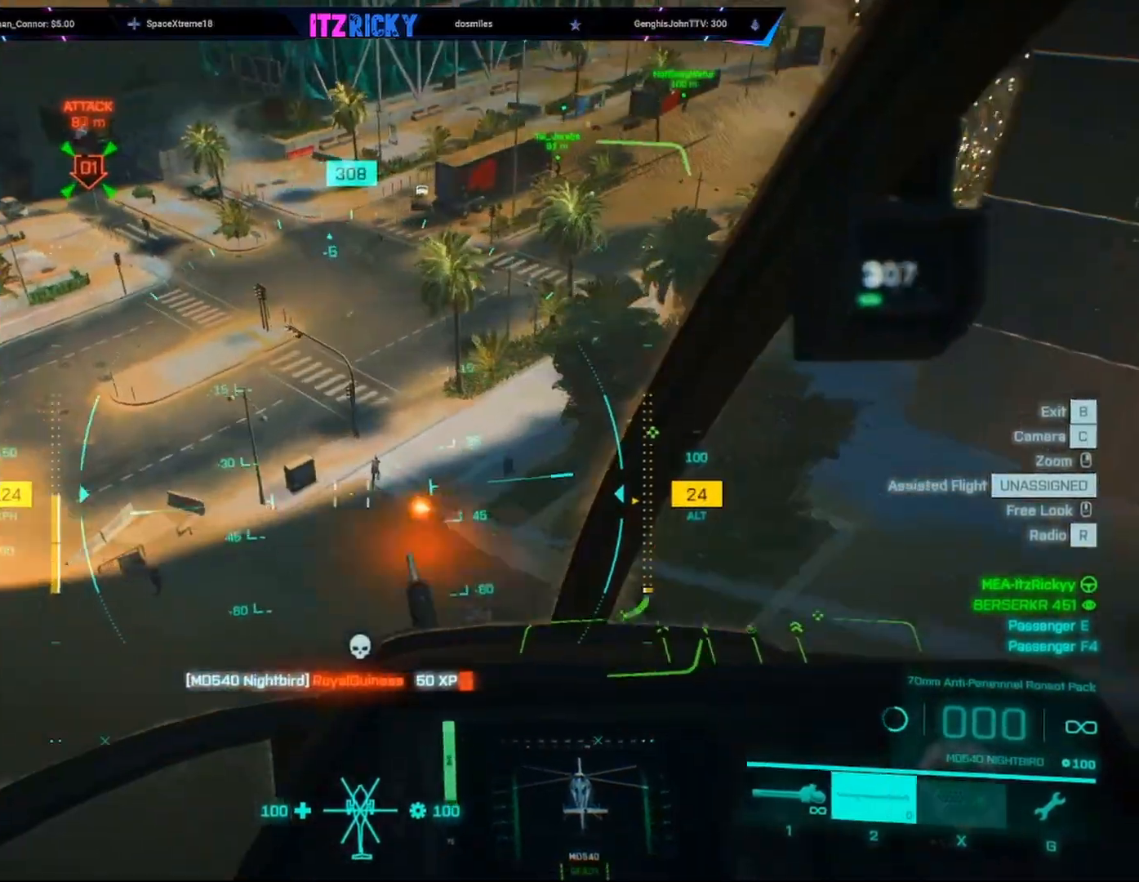
{"keys": ["d", "w"], "mouse": ["left"], "events": [[100, "d", "up"], [100, "w", "up"], [233, "w", "down"], [300, "d", "down"]]}
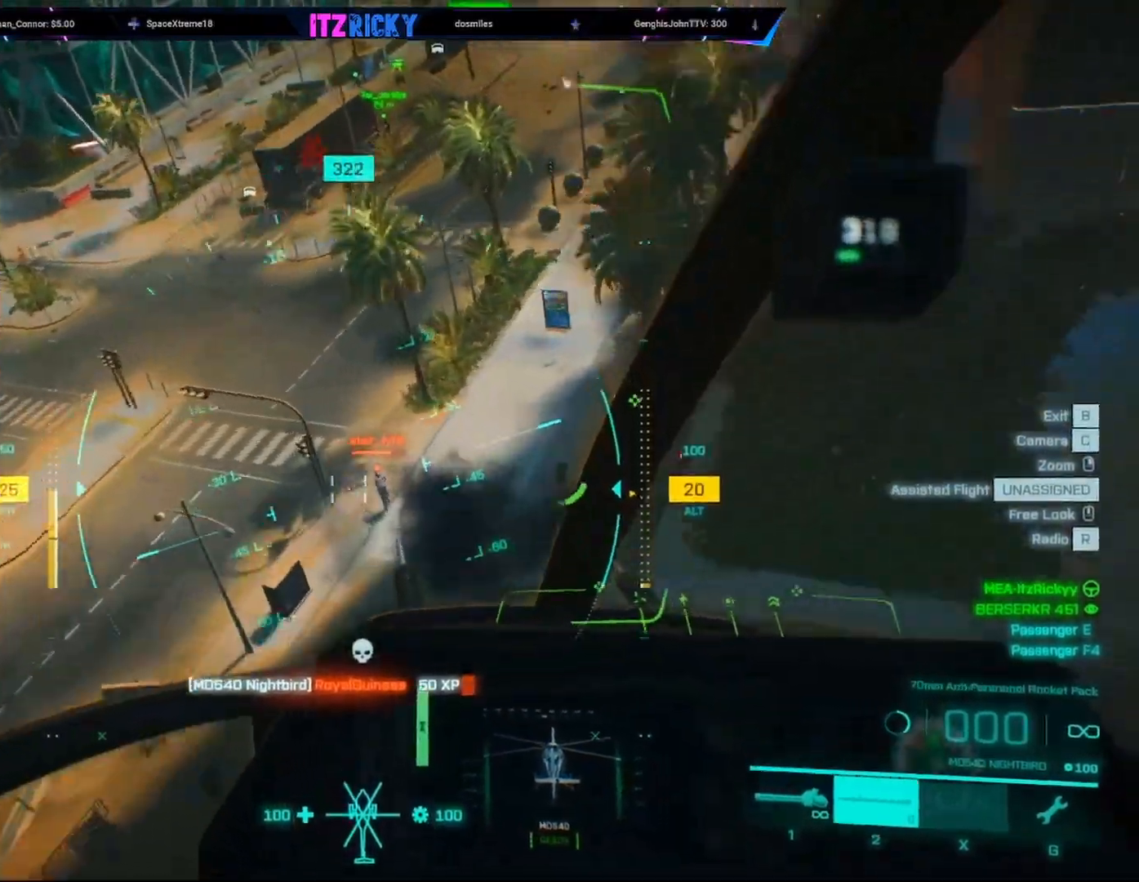
{"keys": ["d", "w"], "mouse": [], "events": [[33, "c", "down"], [33, "d", "up"], [67, "c", "up"], [67, "mouse_left", "up"], [367, "d", "down"]]}
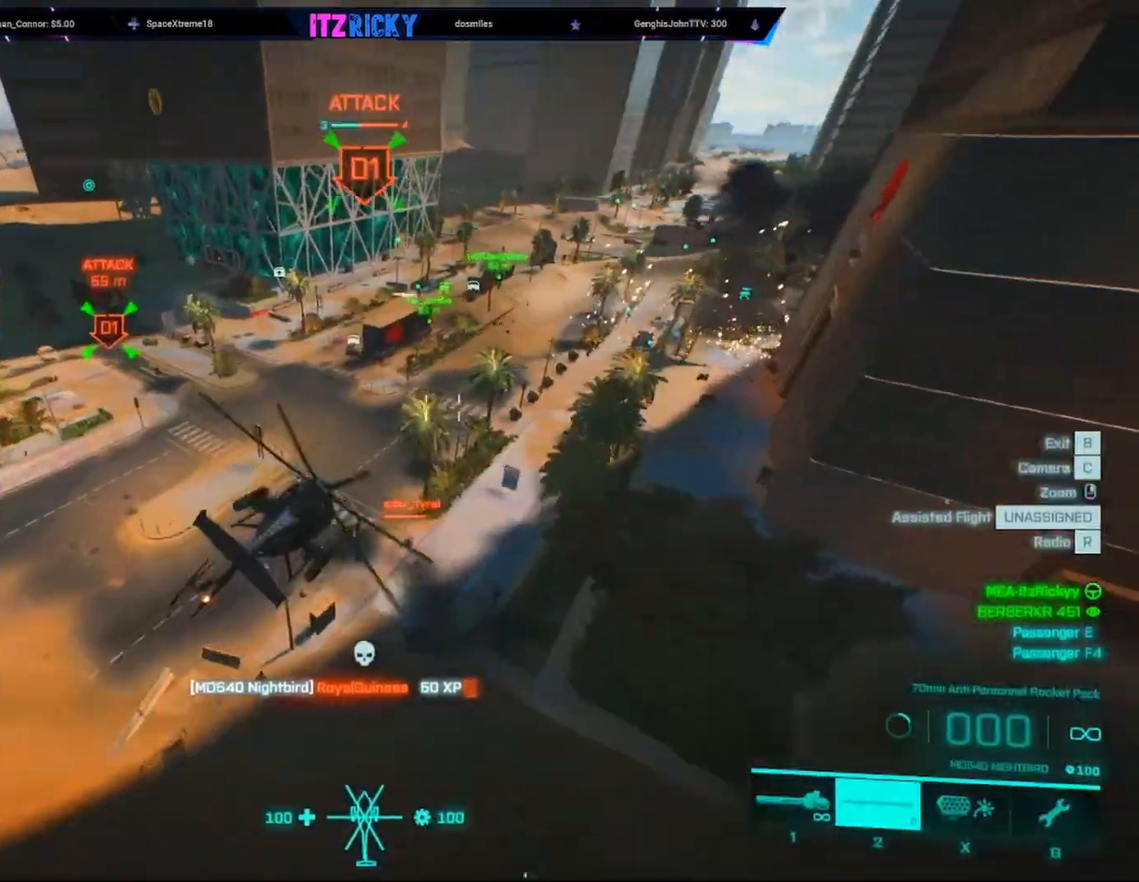
{"keys": ["w"], "mouse": [], "events": [[33, "d", "up"]]}
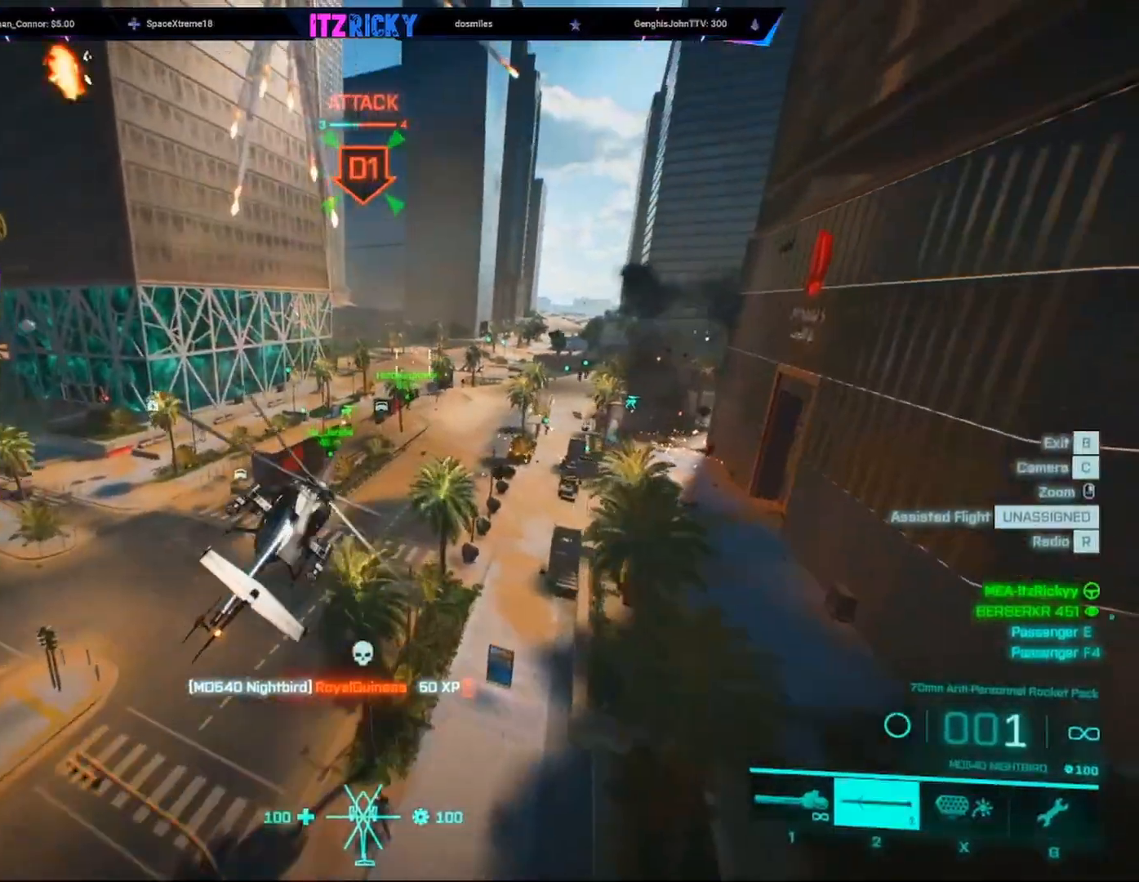
{"keys": ["w"], "mouse": [], "events": []}
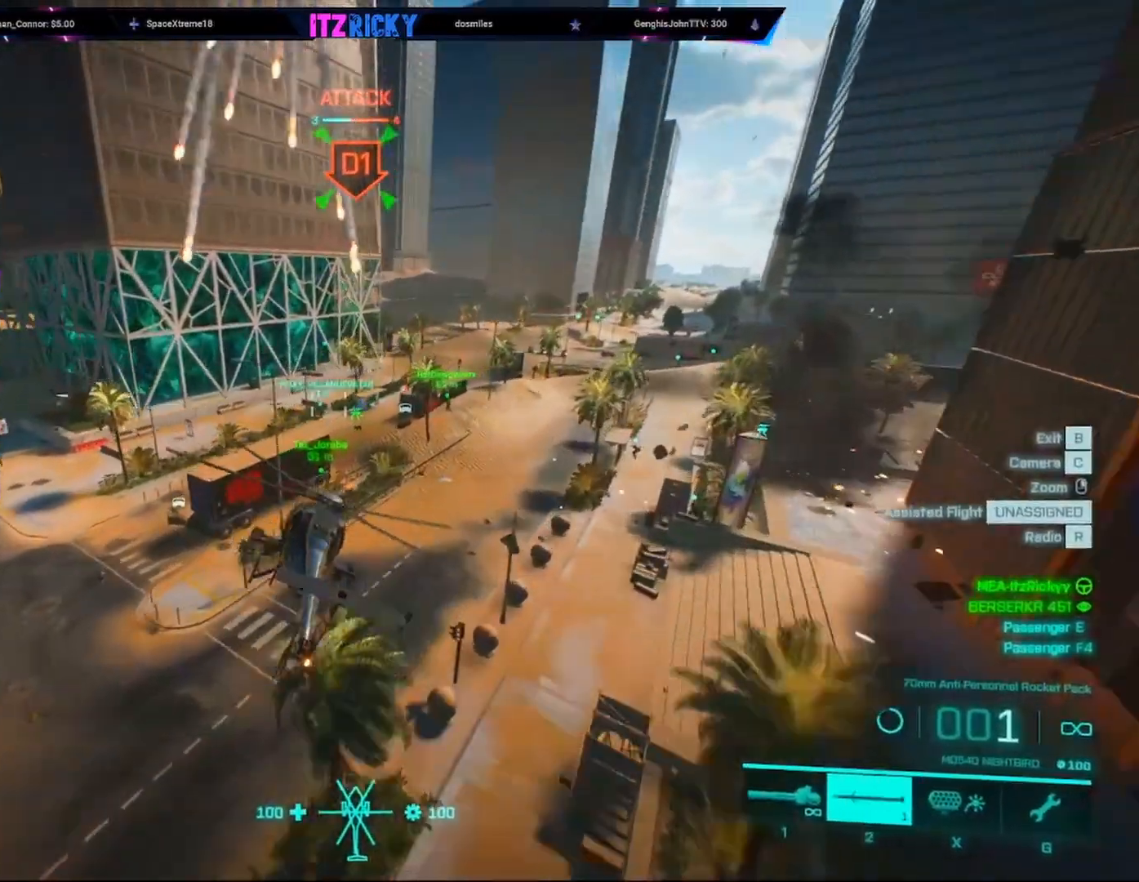
{"keys": ["w"], "mouse": [], "events": [[200, "d", "down"], [367, "d", "up"]]}
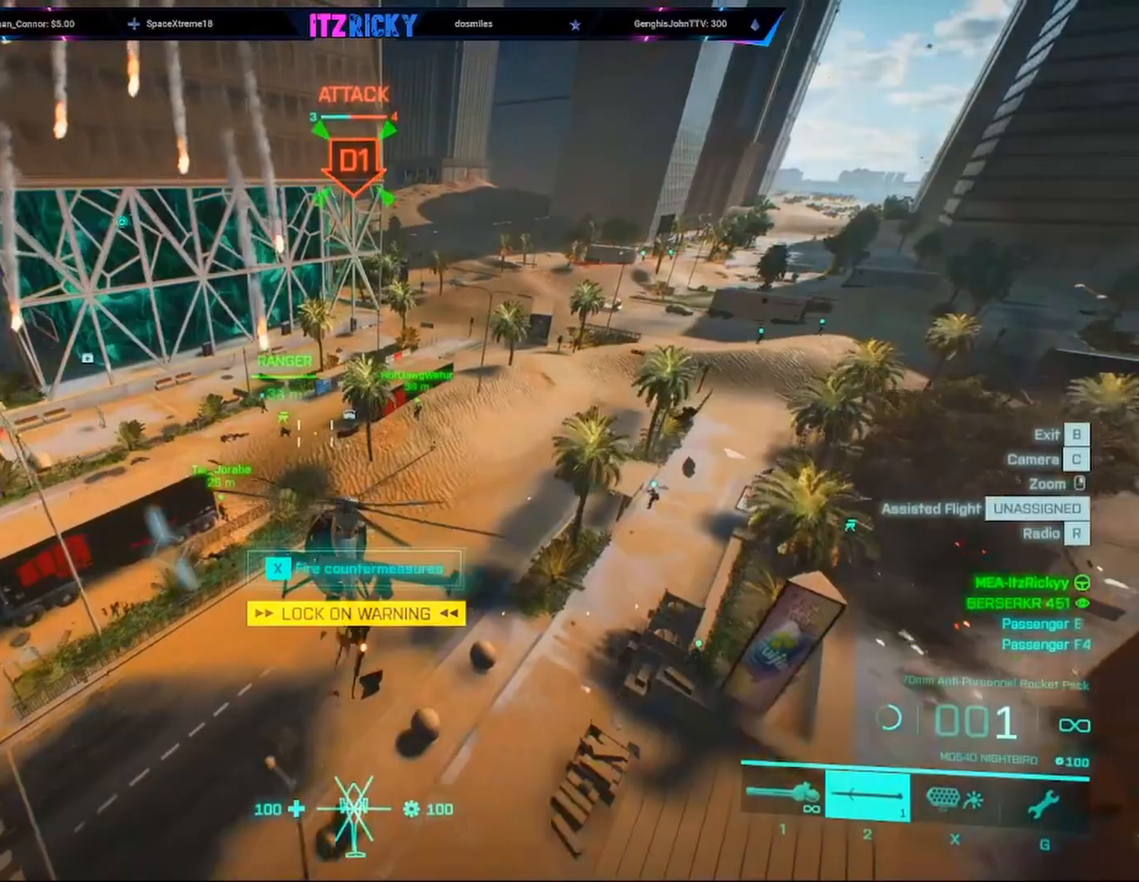
{"keys": ["d", "w"], "mouse": [], "events": [[100, "d", "down"], [133, "d", "up"], [500, "d", "down"]]}
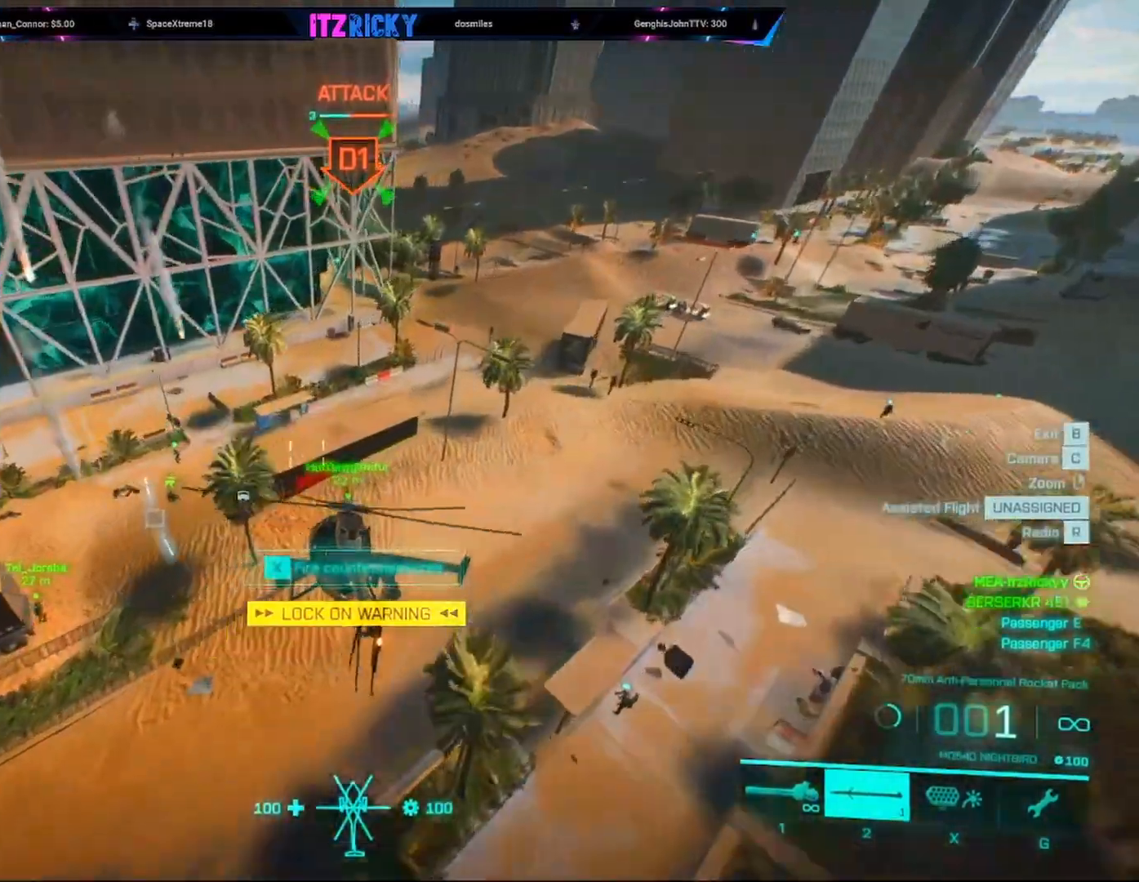
{"keys": ["w"], "mouse": [], "events": [[100, "d", "up"]]}
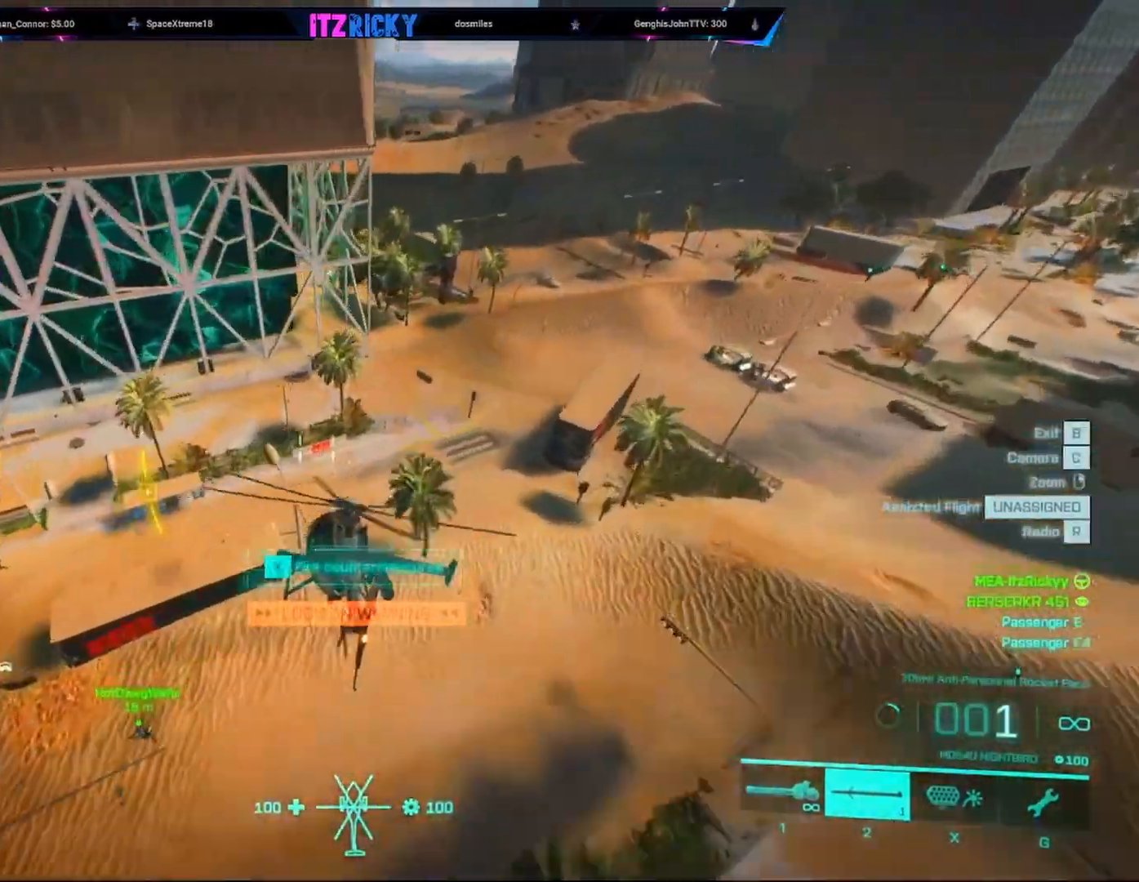
{"keys": ["w"], "mouse": [], "events": [[33, "a", "down"], [267, "a", "up"]]}
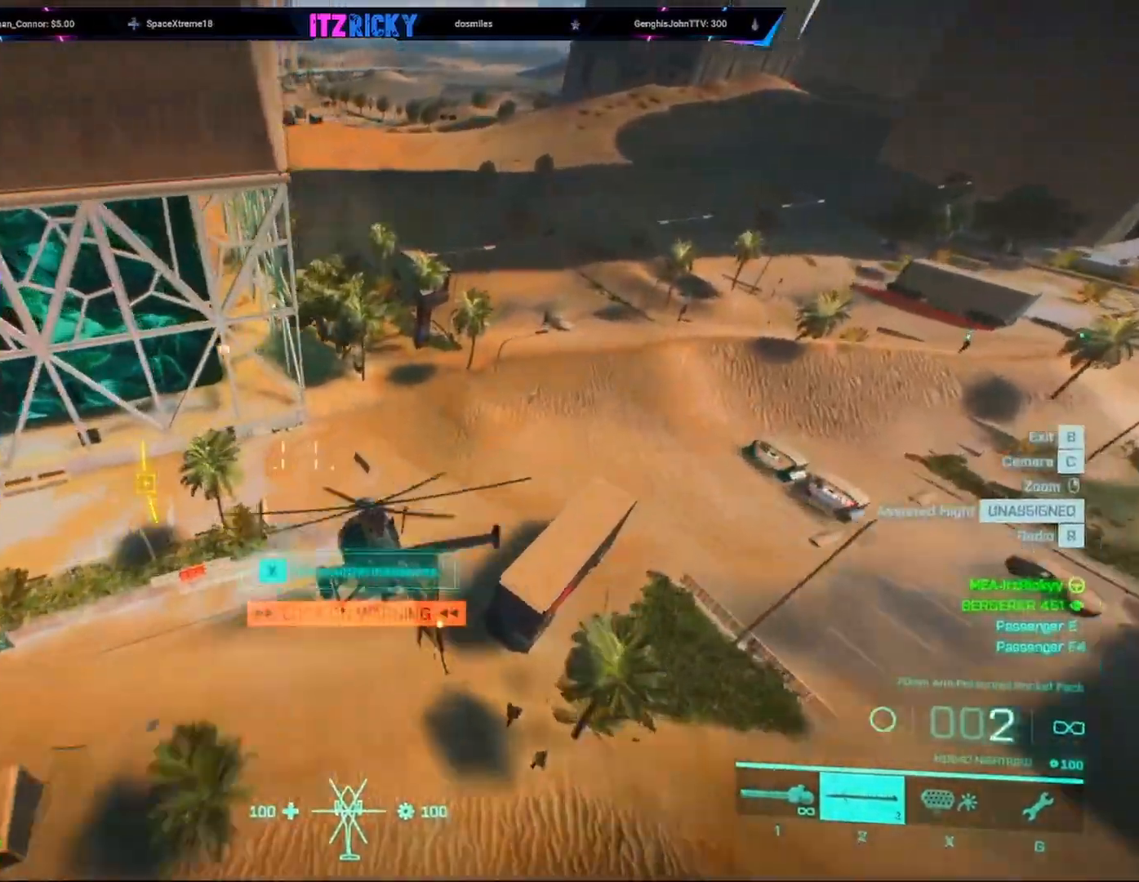
{"keys": ["w"], "mouse": [], "events": []}
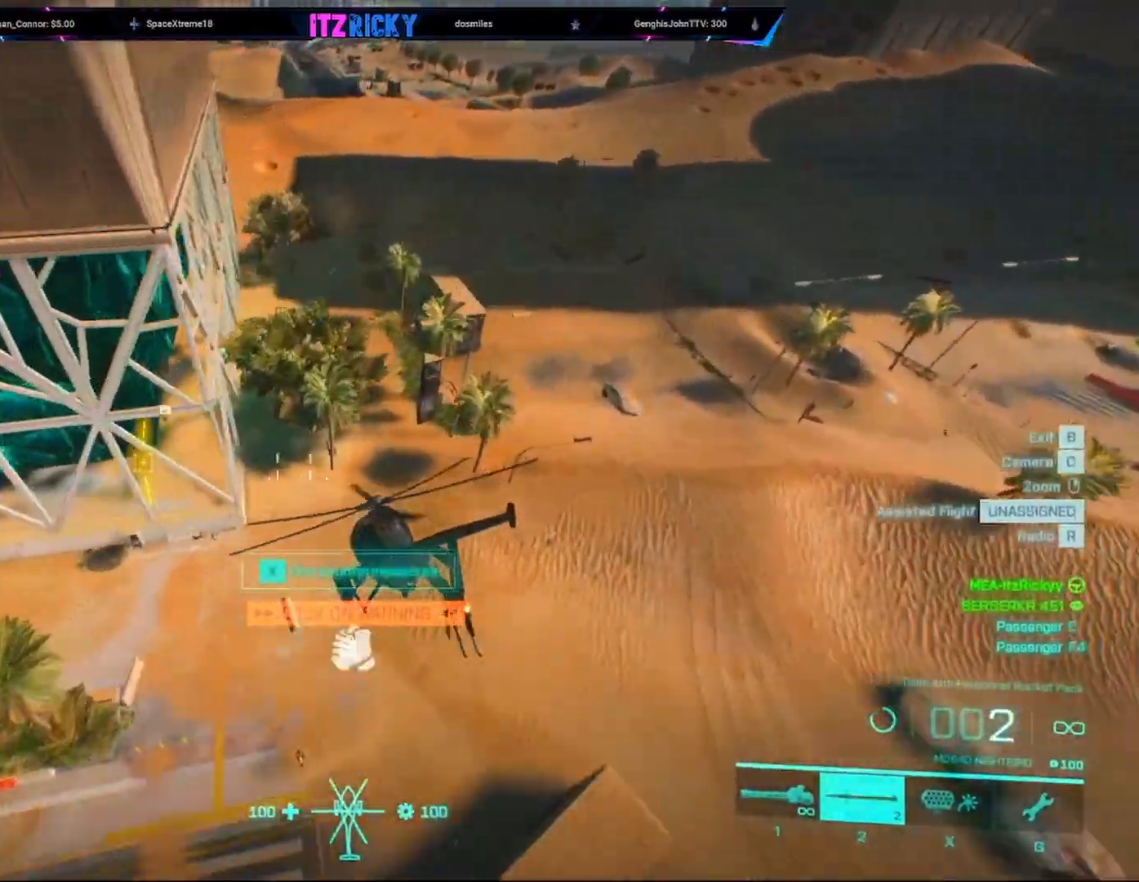
{"keys": ["w"], "mouse": [], "events": []}
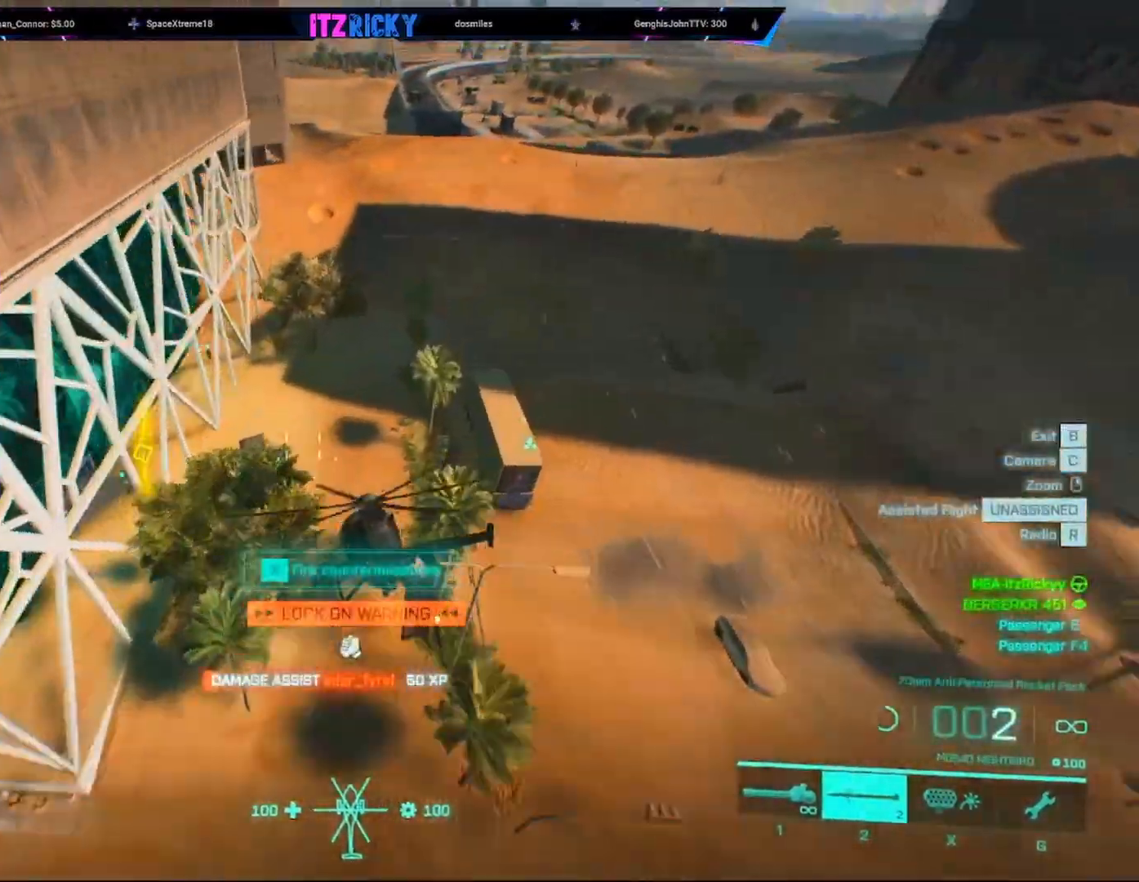
{"keys": ["a", "w"], "mouse": [], "events": [[500, "a", "down"]]}
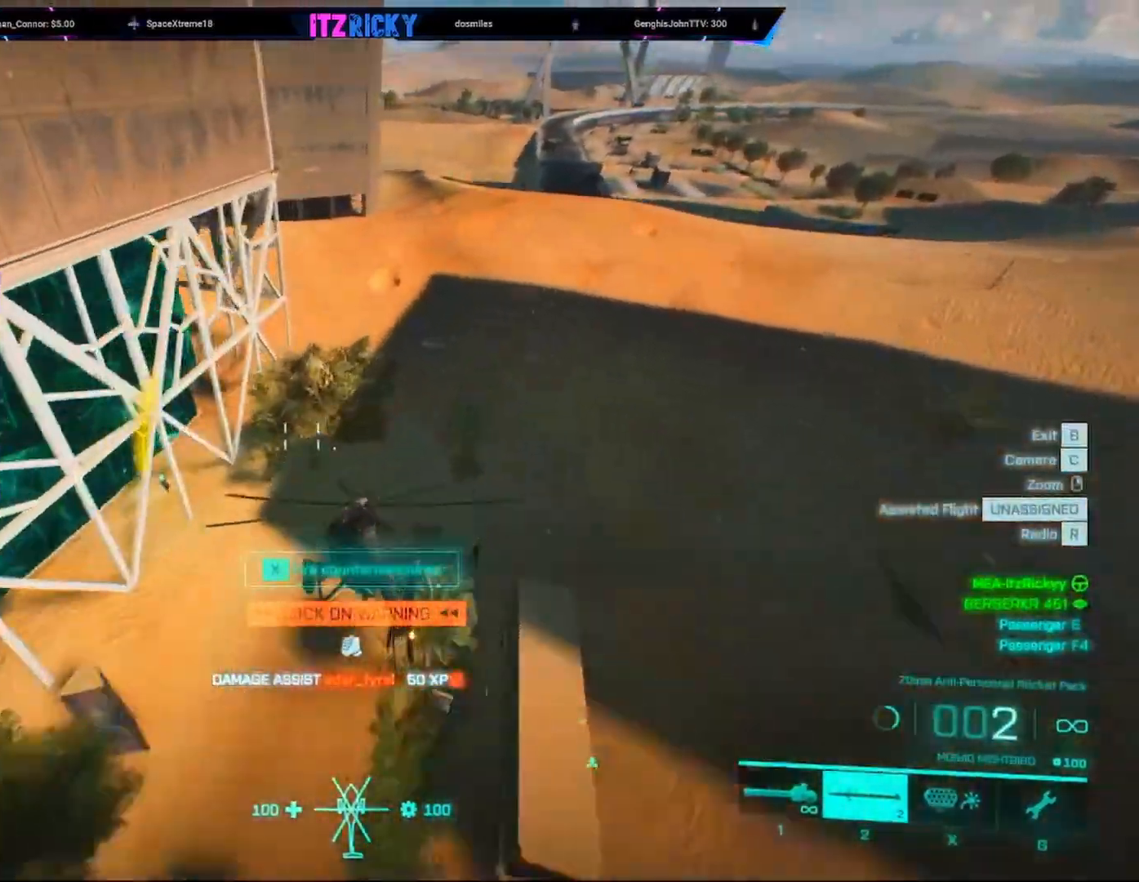
{"keys": ["w"], "mouse": [], "events": [[500, "a", "up"]]}
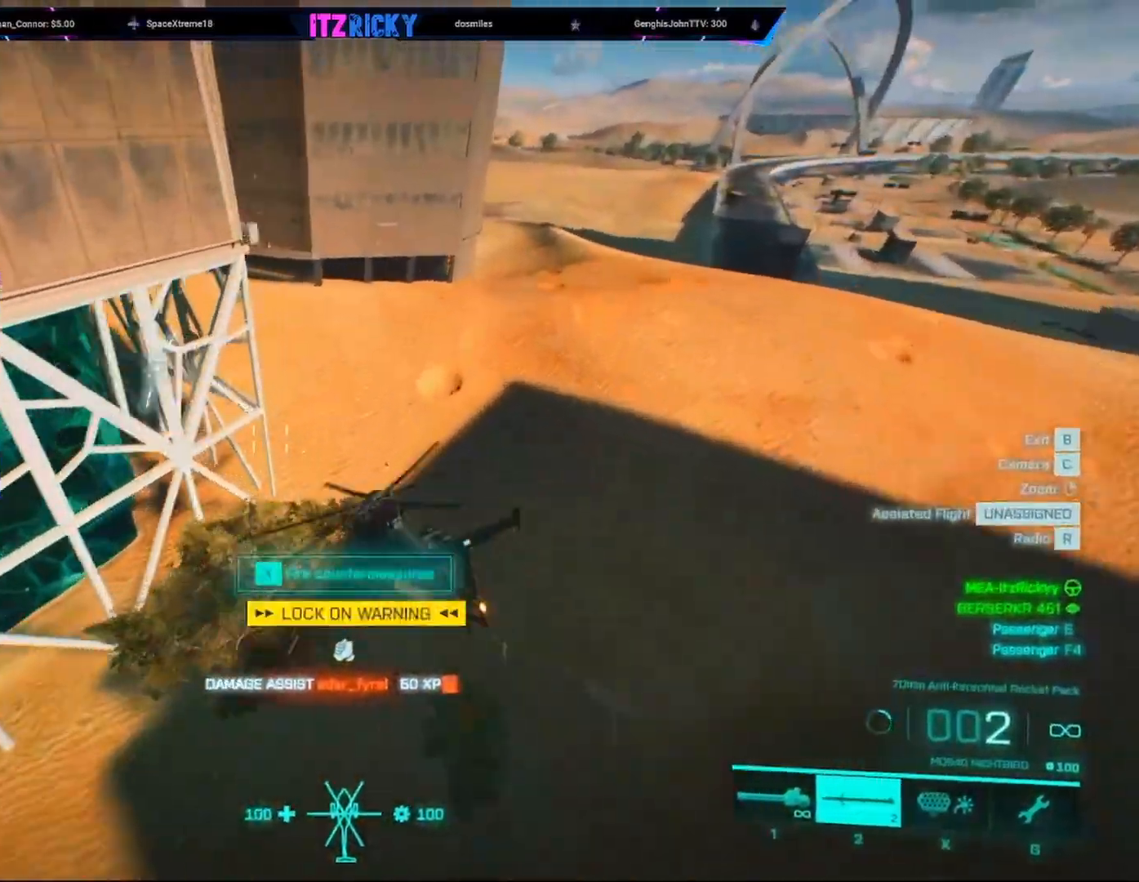
{"keys": ["w"], "mouse": [], "events": [[100, "d", "down"], [433, "d", "up"]]}
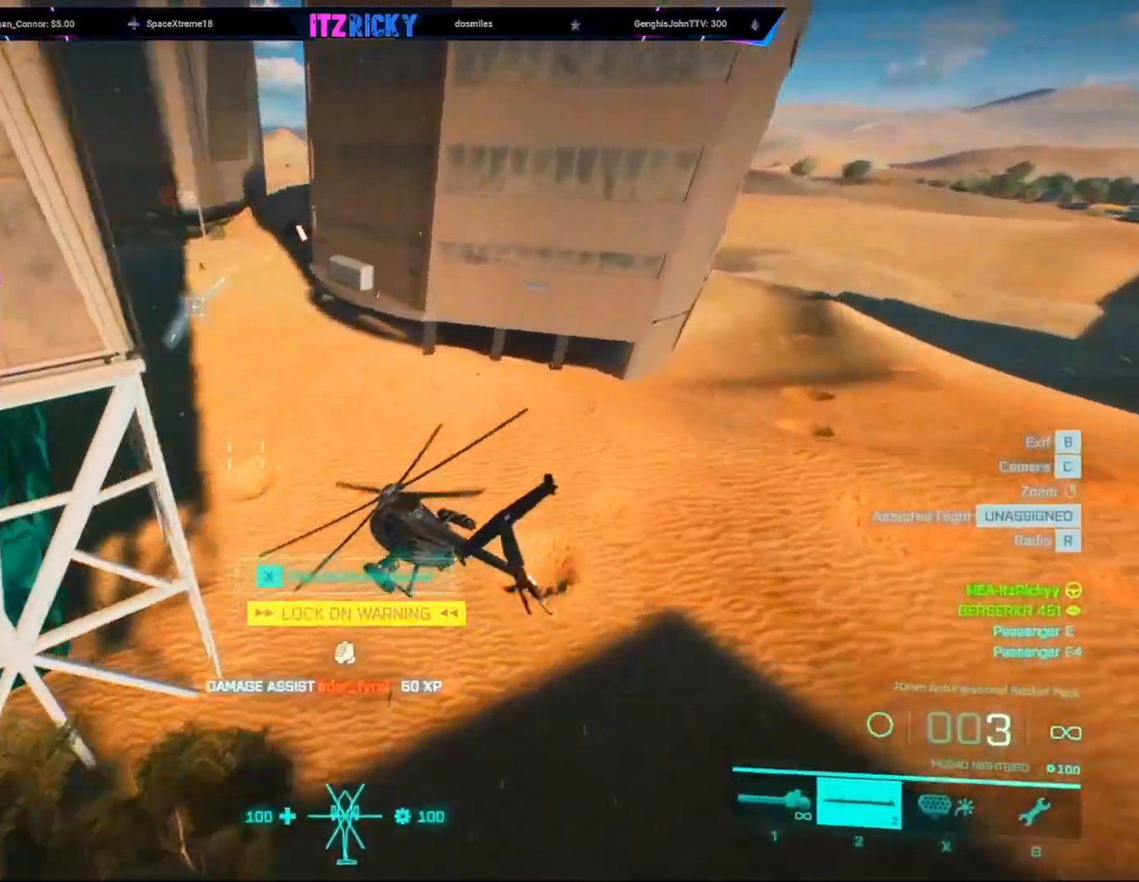
{"keys": ["w"], "mouse": [], "events": []}
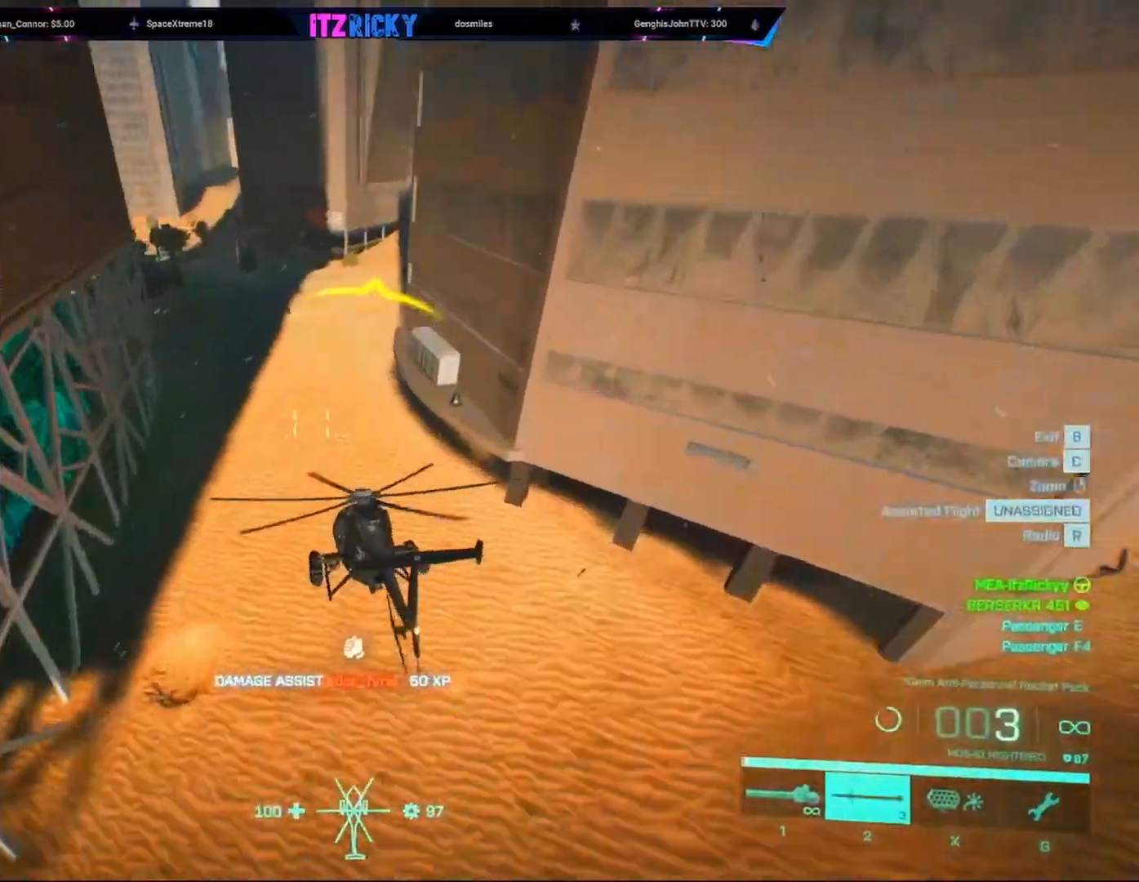
{"keys": ["d", "w"], "mouse": [], "events": [[33, "a", "down"], [433, "a", "up"], [500, "d", "down"]]}
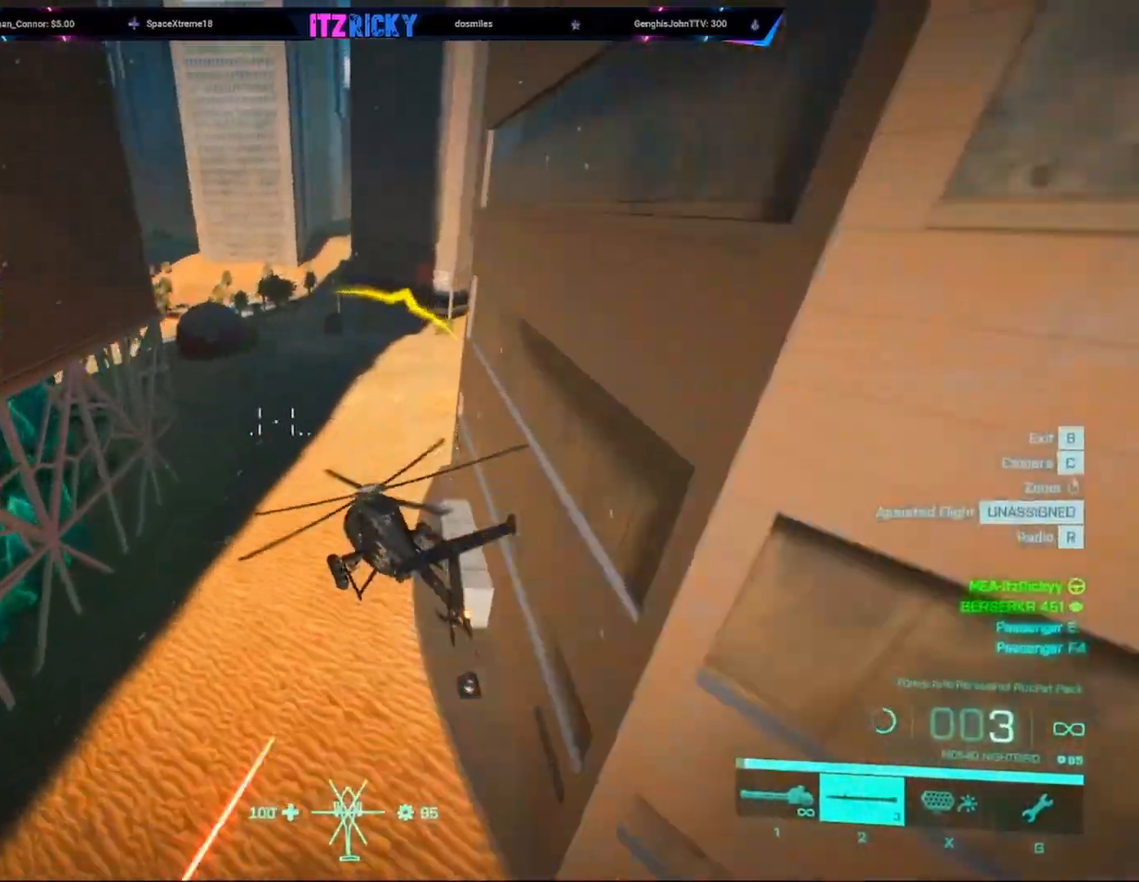
{"keys": [], "mouse": [], "events": [[100, "w", "up"], [333, "d", "up"]]}
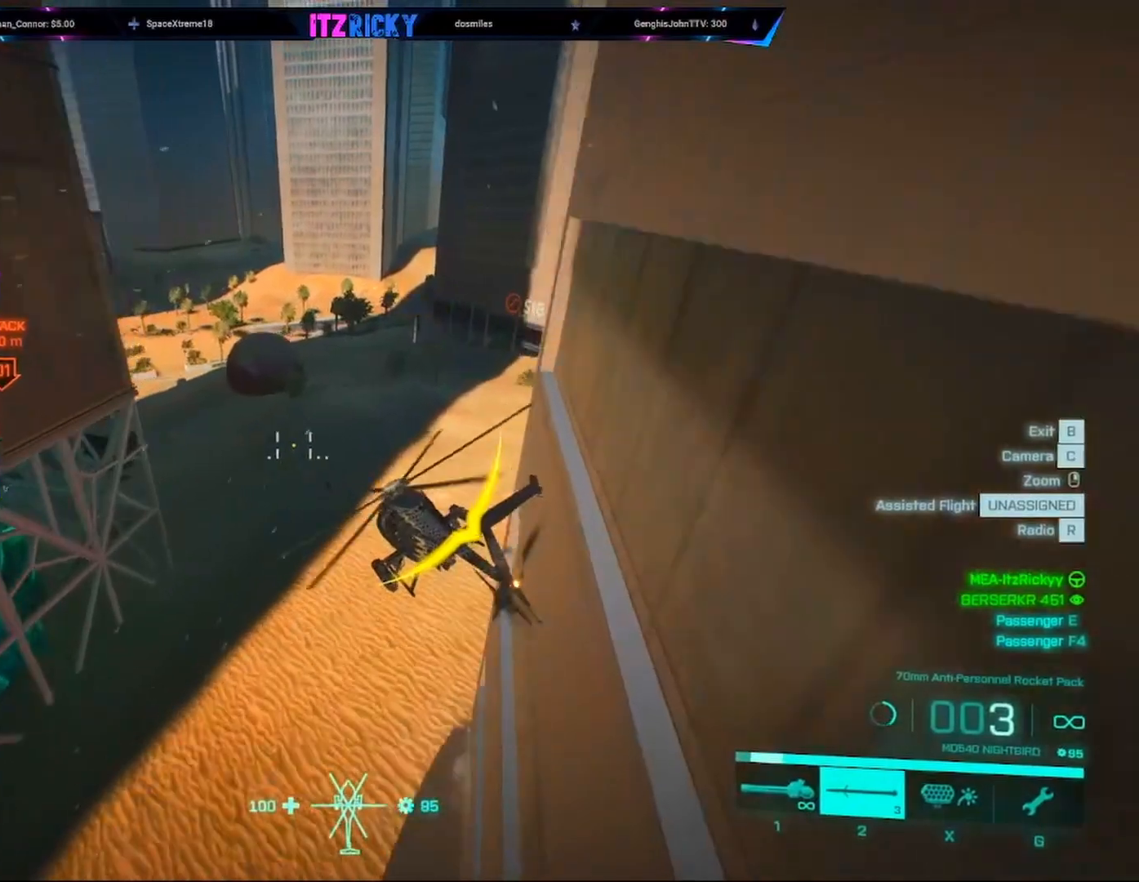
{"keys": ["d", "w"], "mouse": [], "events": [[67, "w", "down"], [167, "w", "up"], [200, "d", "down"], [300, "w", "down"]]}
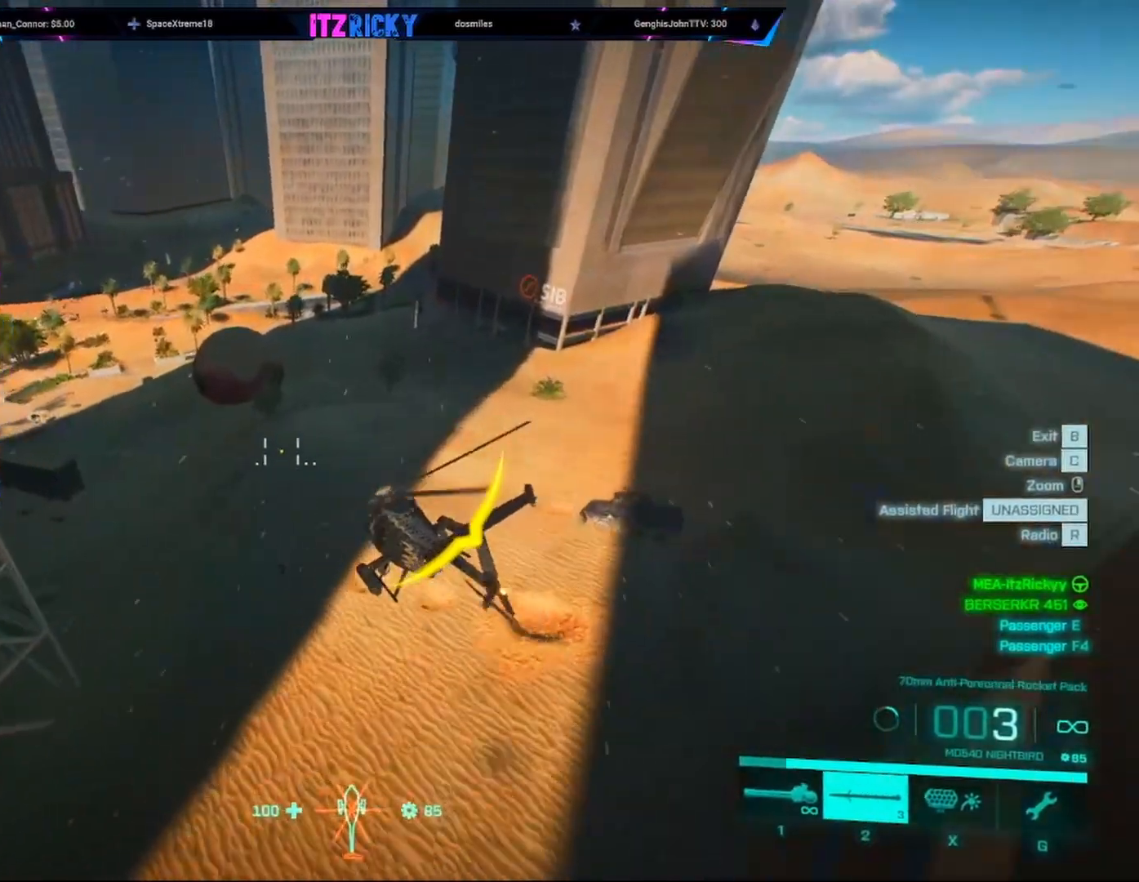
{"keys": ["a", "w"], "mouse": [], "events": [[133, "d", "up"], [367, "a", "down"]]}
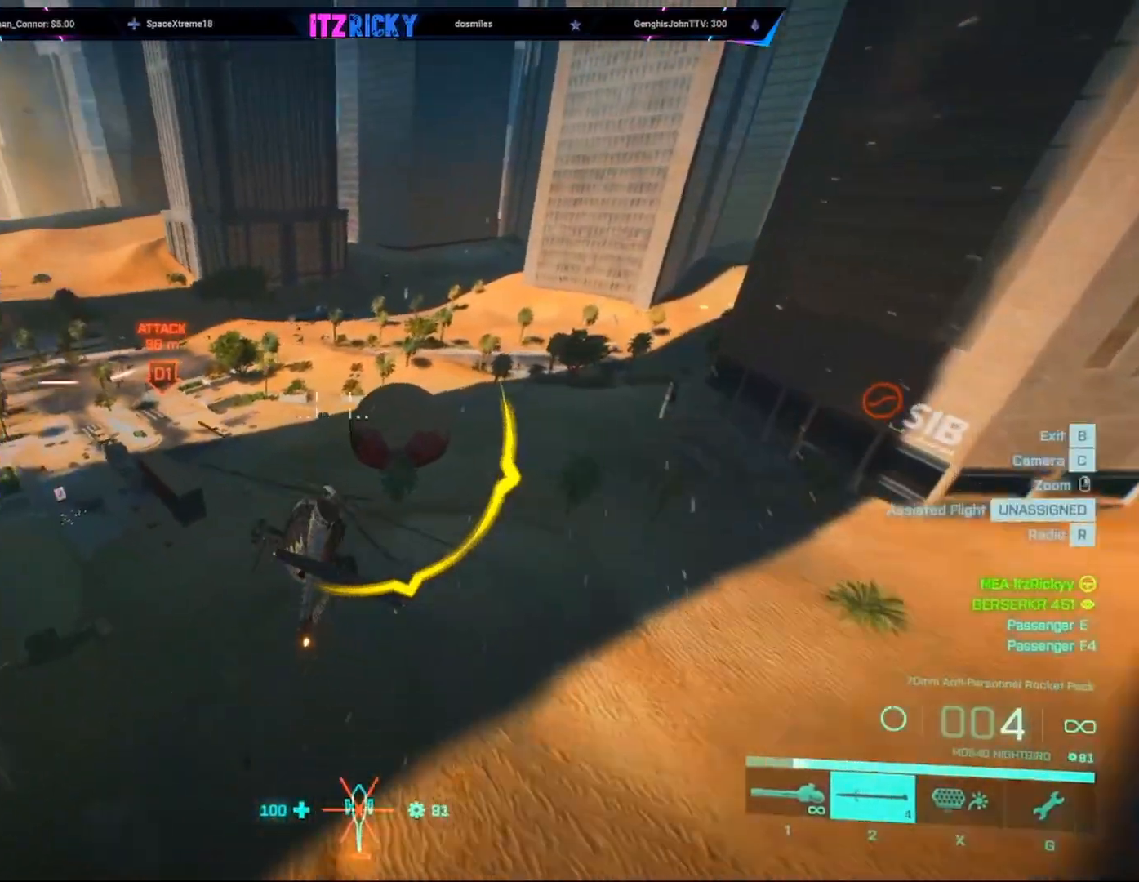
{"keys": ["w"], "mouse": [], "events": [[300, "a", "up"]]}
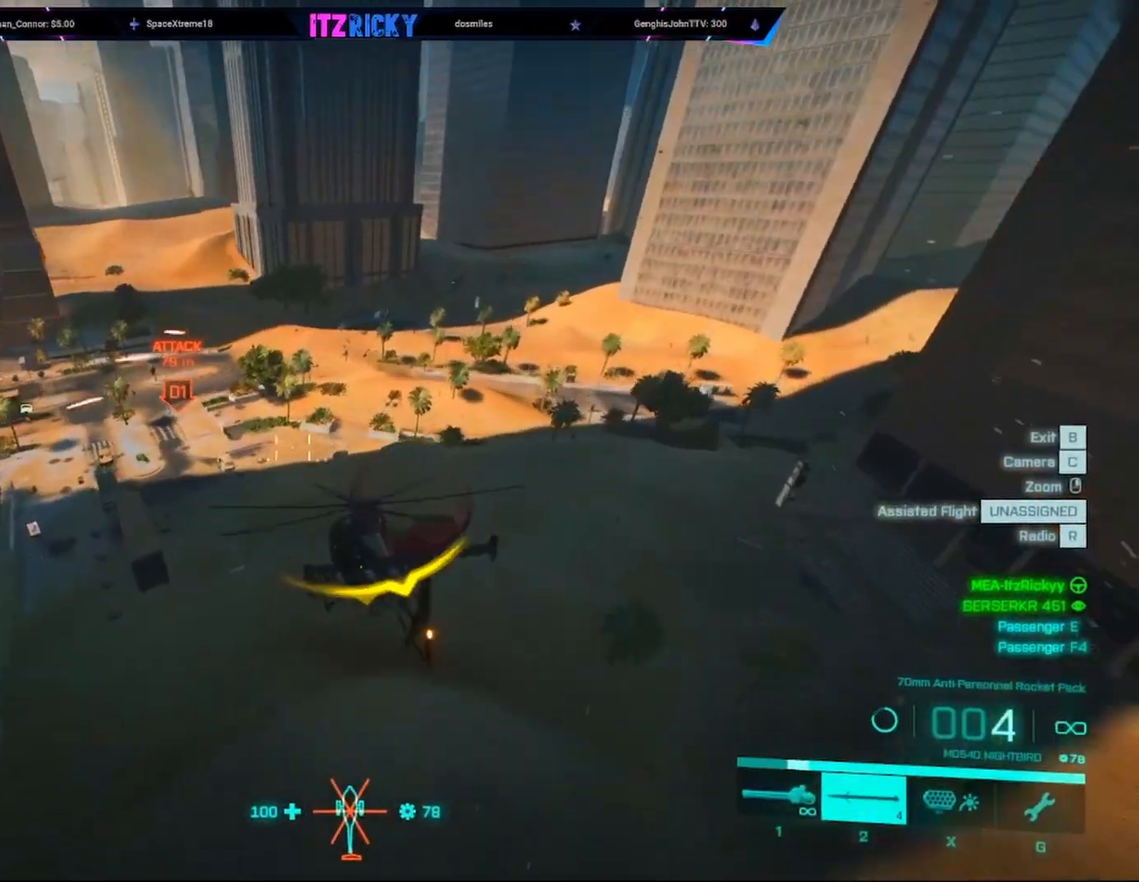
{"keys": ["w"], "mouse": [], "events": []}
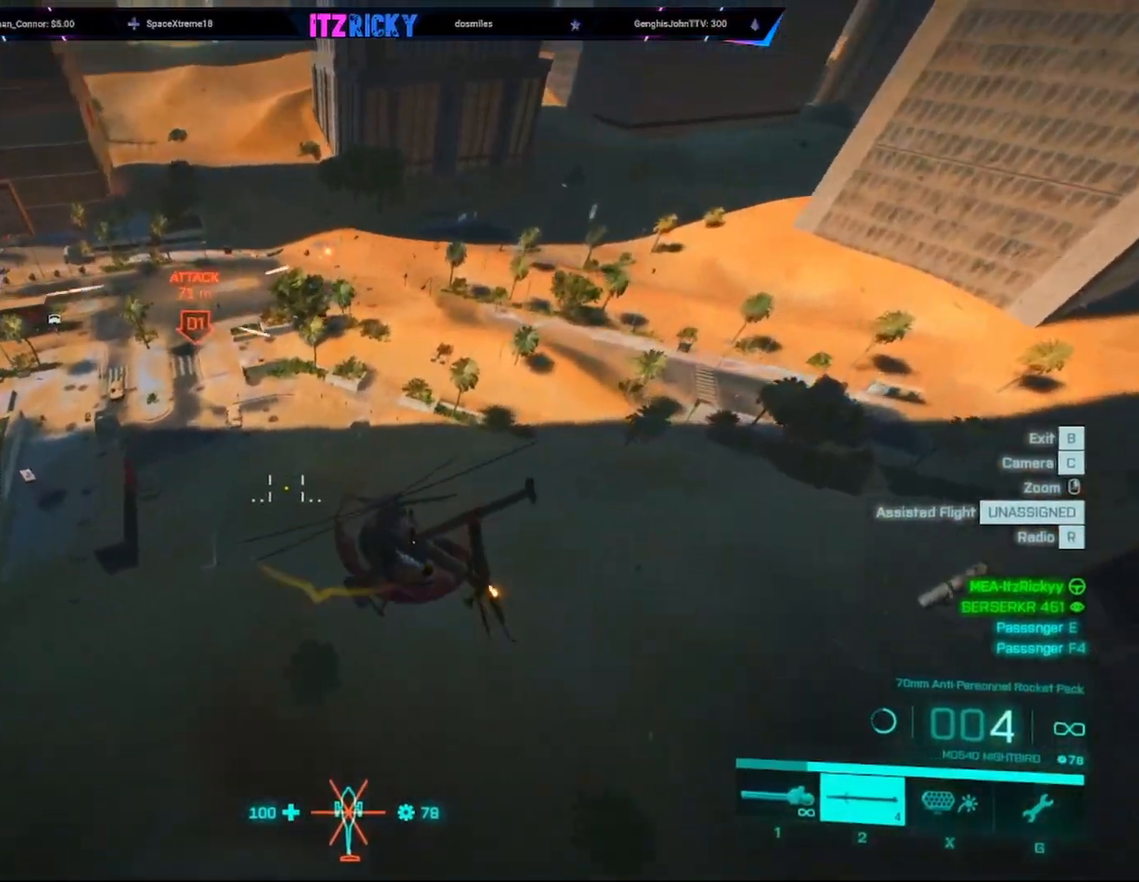
{"keys": ["c", "w"], "mouse": [], "events": [[500, "c", "down"]]}
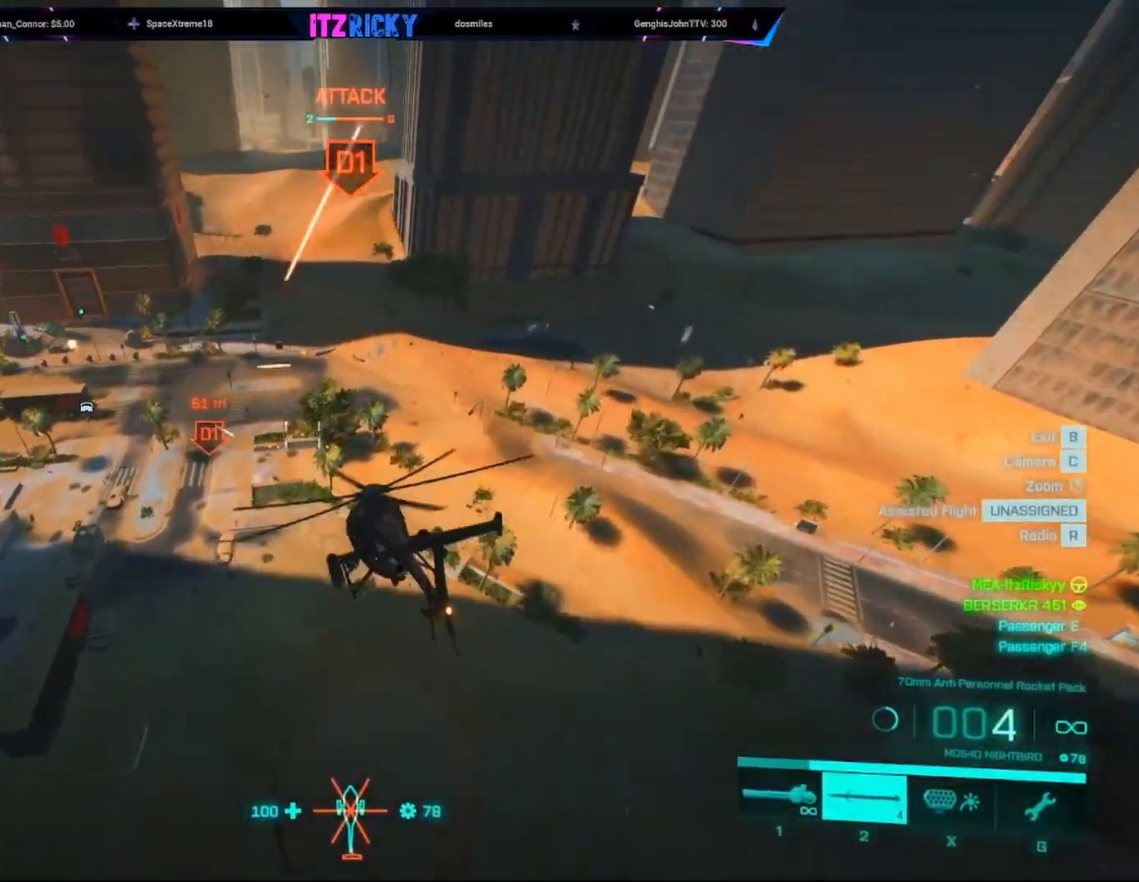
{"keys": [], "mouse": [], "events": [[100, "c", "up"], [167, "w", "up"]]}